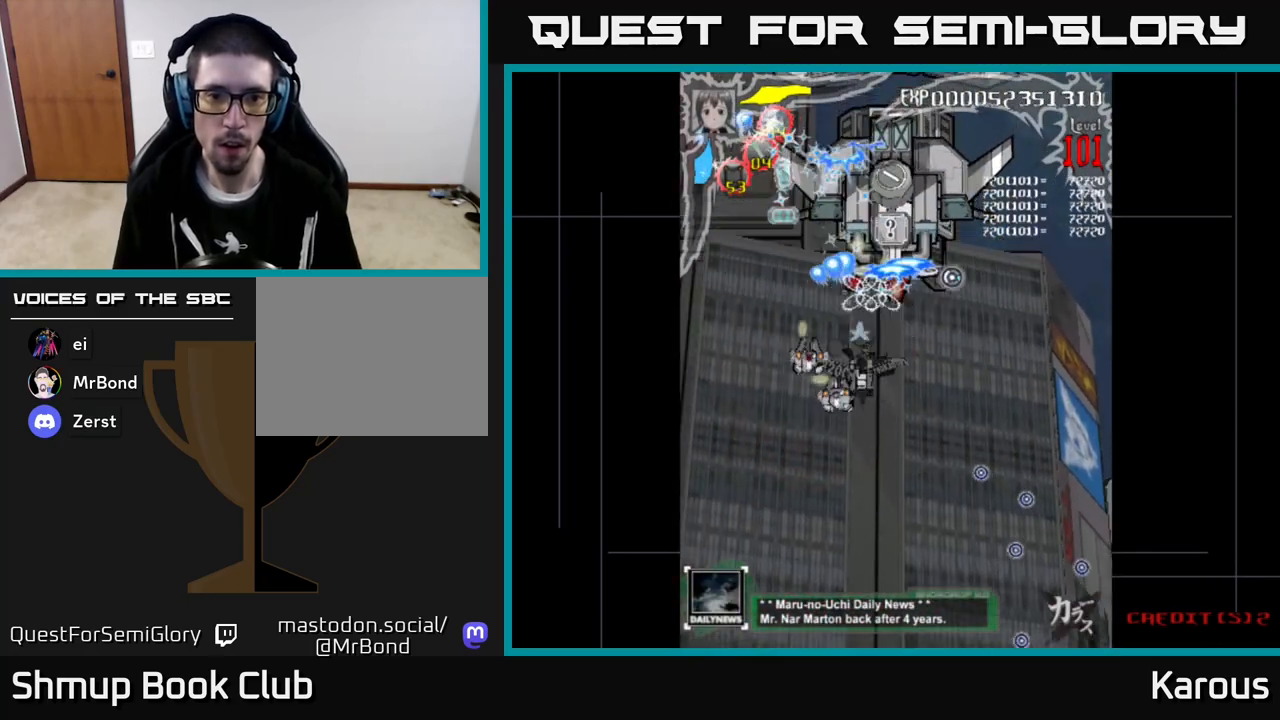
Gameplay with a controller (Xbox layout); each line is a JSON object with the inputs held at the frame after it. "events" lists button and stick changes between this image and that frame as [ms after this image, input, new state], when the widget could be followed in between. Not read: right_stick.
{"buttons": ["A", "DPAD_LEFT"], "left_stick": "center", "events": [[133, "DPAD_LEFT", "up"], [167, "DPAD_RIGHT", "down"], [300, "DPAD_RIGHT", "up"], [467, "DPAD_DOWN", "up"], [467, "DPAD_LEFT", "down"]]}
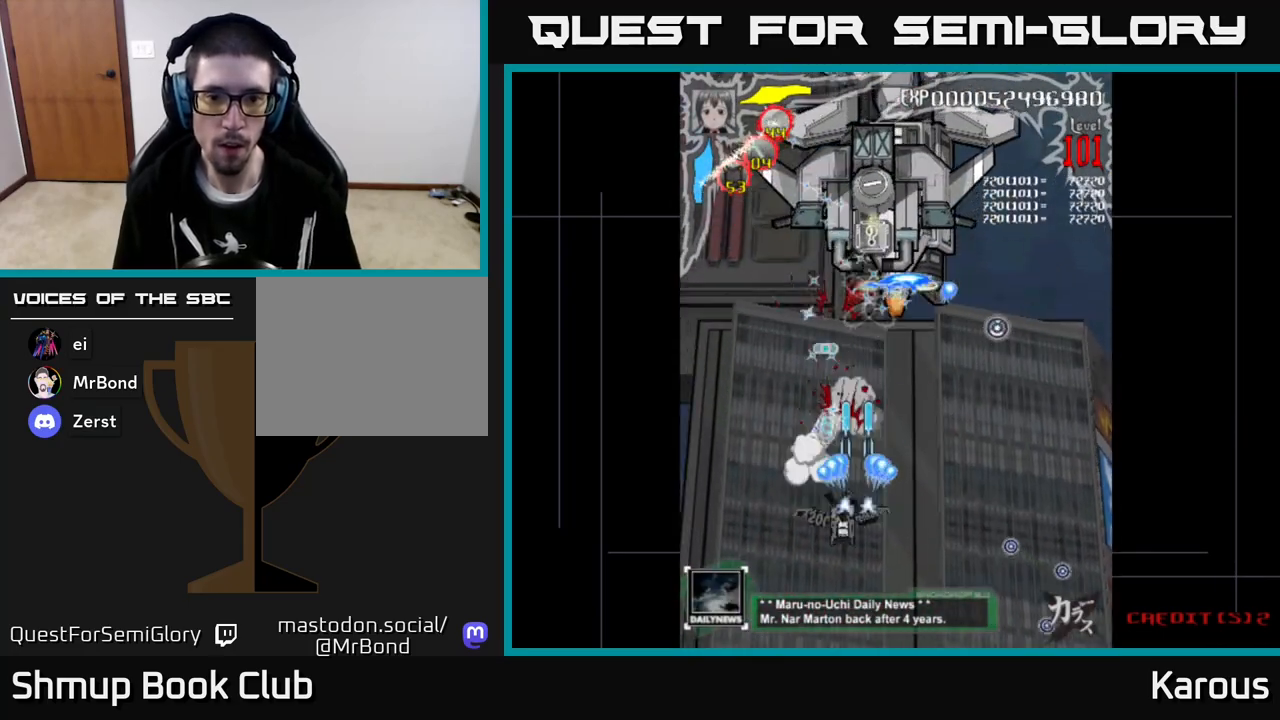
{"buttons": ["A", "DPAD_UP"], "left_stick": "center", "events": [[67, "DPAD_UP", "down"], [133, "DPAD_LEFT", "up"], [150, "DPAD_RIGHT", "down"], [217, "DPAD_RIGHT", "up"], [383, "DPAD_RIGHT", "down"], [467, "DPAD_RIGHT", "up"]]}
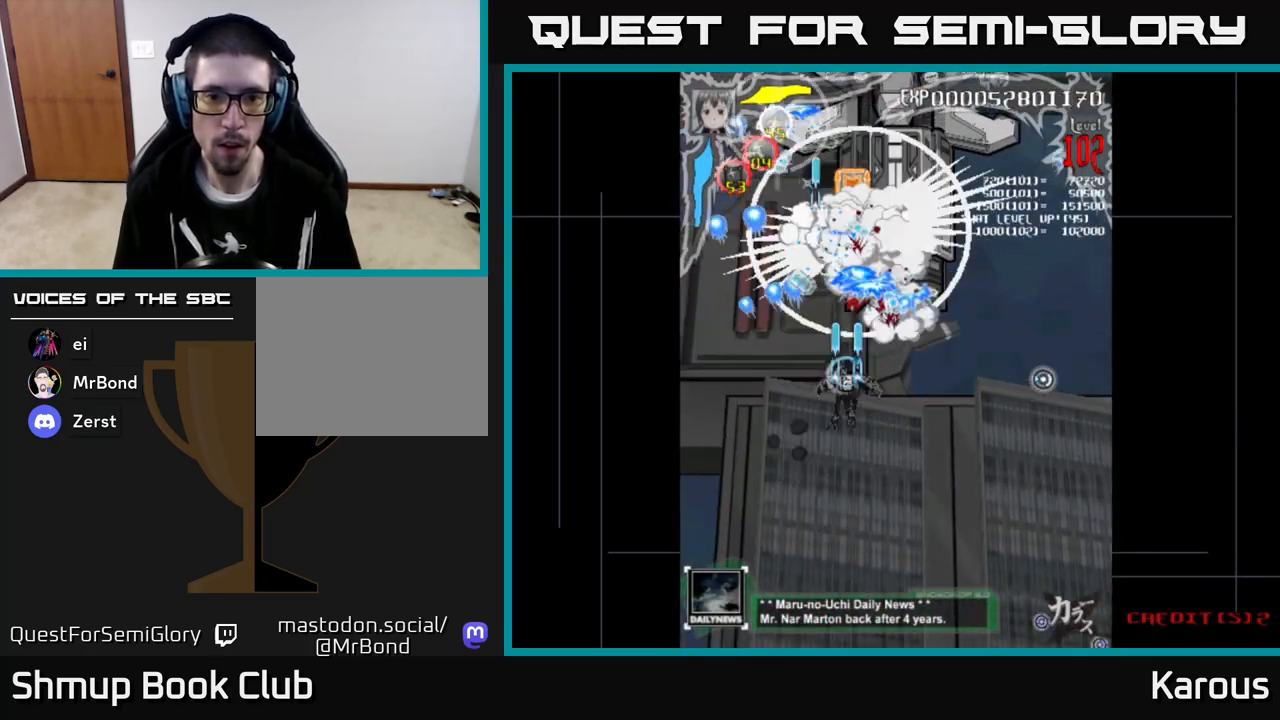
{"buttons": ["A", "DPAD_RIGHT"], "left_stick": "center", "events": [[50, "DPAD_LEFT", "down"], [83, "DPAD_UP", "up"], [183, "DPAD_LEFT", "up"], [217, "DPAD_RIGHT", "down"], [217, "DPAD_UP", "down"], [267, "DPAD_UP", "up"], [383, "DPAD_UP", "down"], [483, "DPAD_UP", "up"]]}
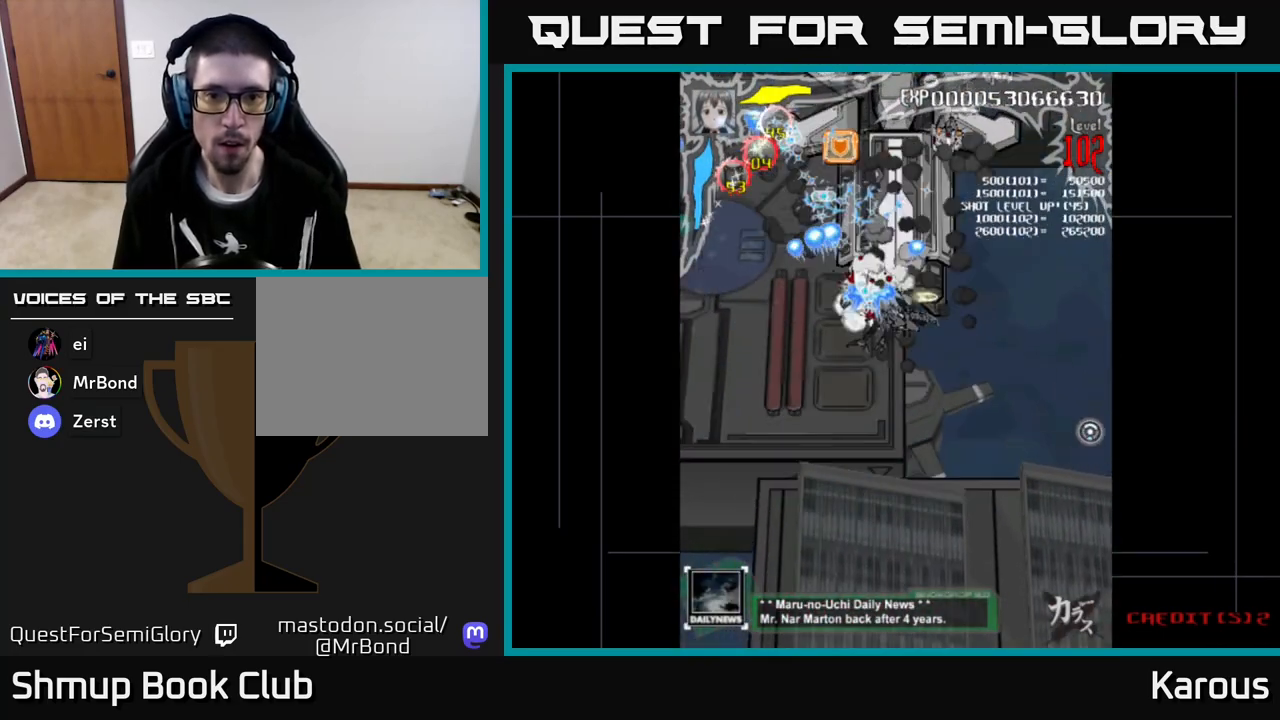
{"buttons": ["A", "DPAD_UP", "DPAD_RIGHT"], "left_stick": "center", "events": [[67, "DPAD_DOWN", "down"], [100, "DPAD_RIGHT", "up"], [233, "DPAD_DOWN", "up"], [250, "DPAD_UP", "down"], [317, "DPAD_RIGHT", "down"]]}
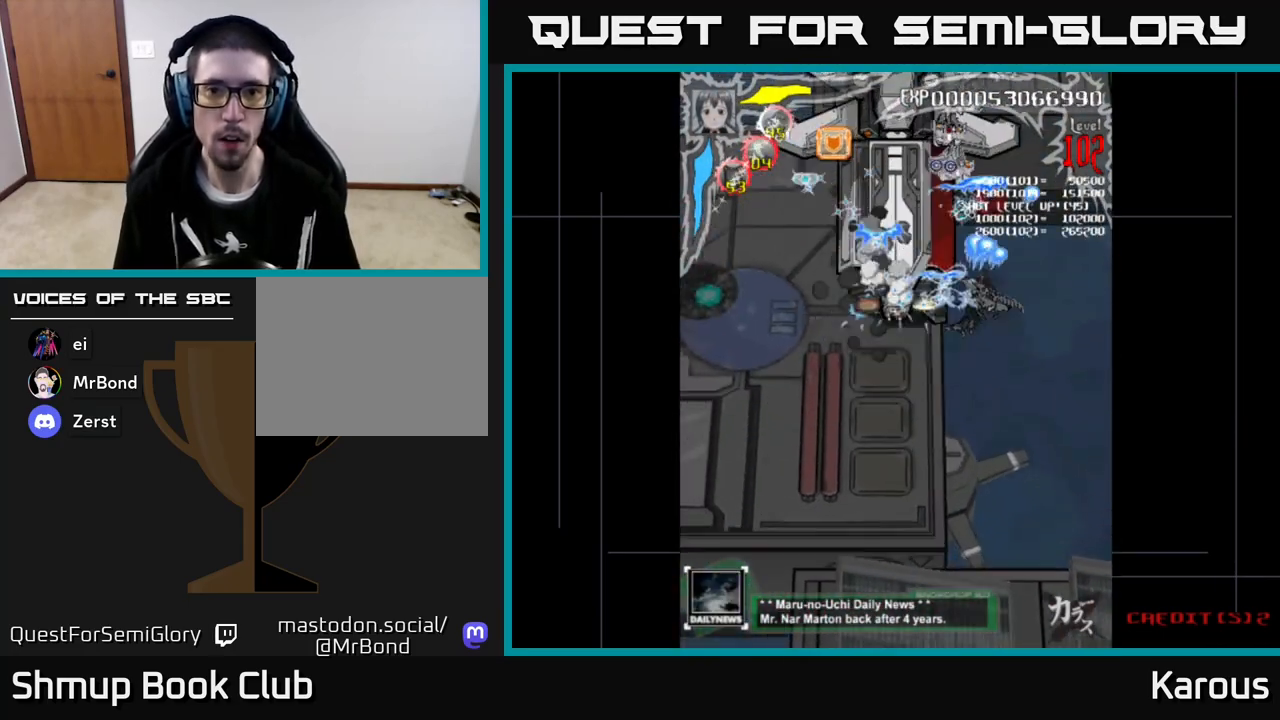
{"buttons": ["A", "X", "DPAD_DOWN"], "left_stick": "center", "events": [[167, "DPAD_RIGHT", "up"], [217, "DPAD_LEFT", "down"], [233, "DPAD_UP", "up"], [283, "DPAD_DOWN", "down"], [350, "DPAD_LEFT", "up"], [450, "X", "down"]]}
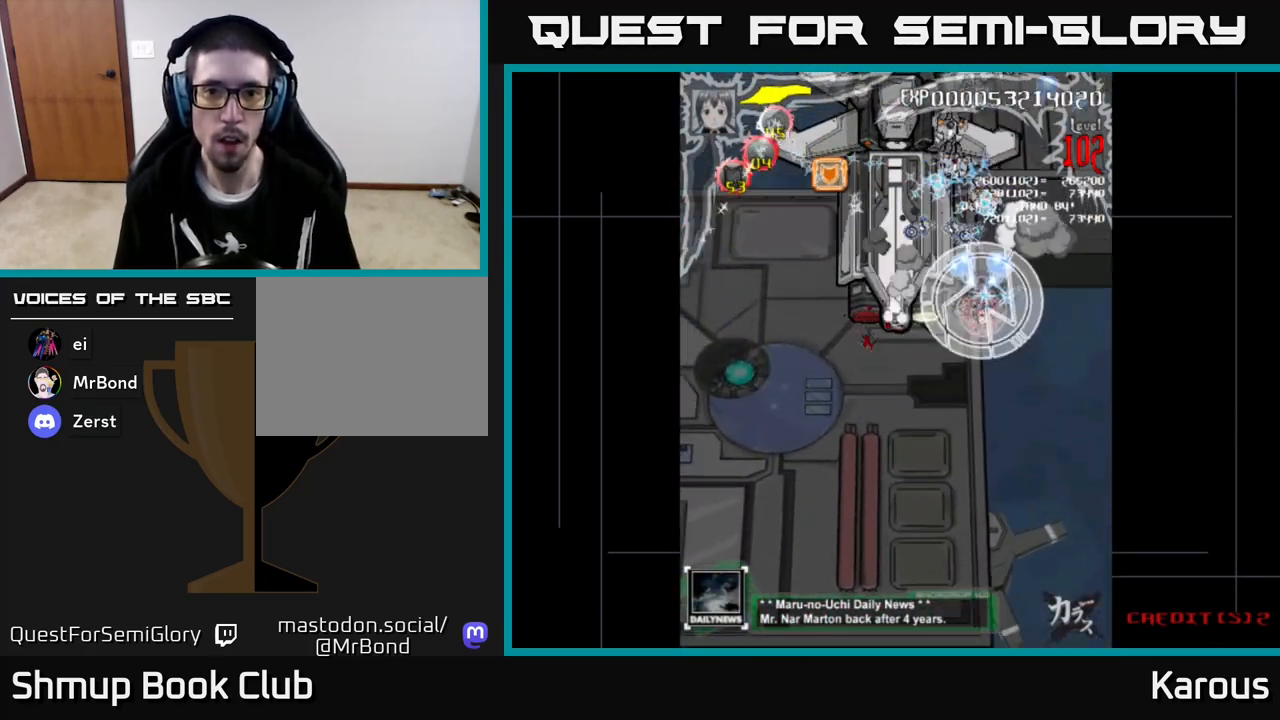
{"buttons": ["A", "DPAD_UP", "DPAD_LEFT"], "left_stick": "center"}
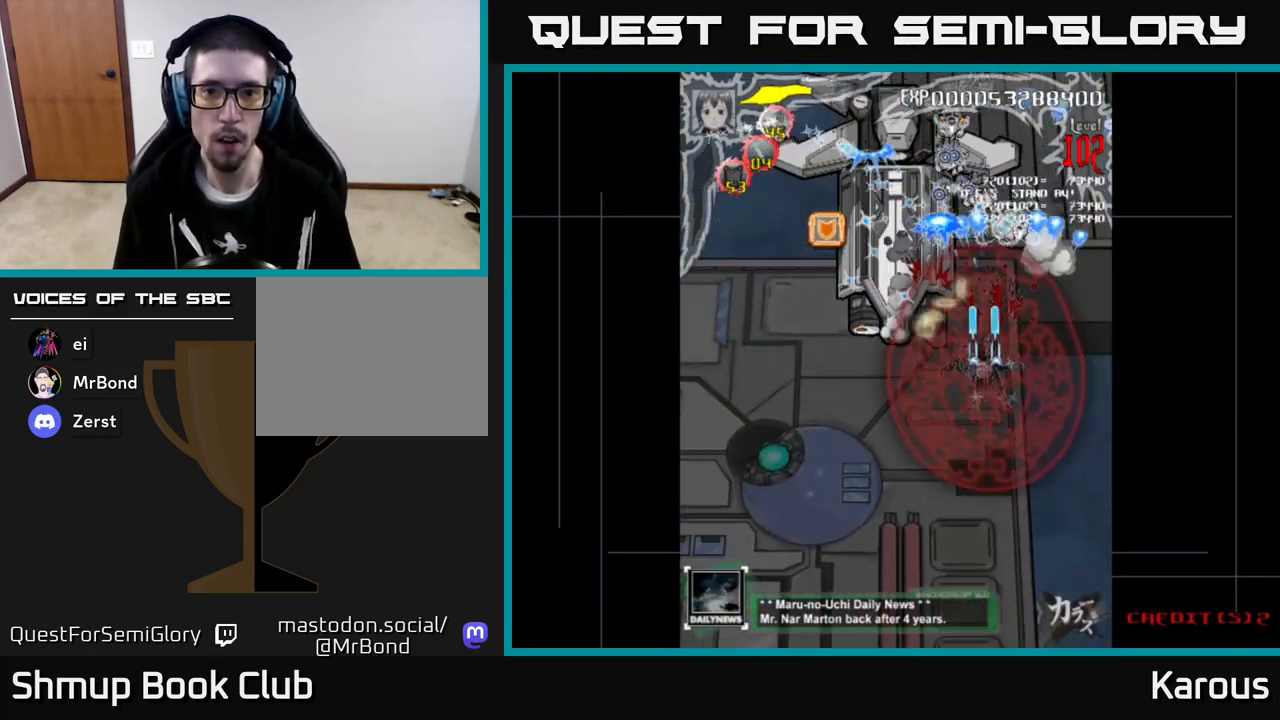
{"buttons": ["A", "DPAD_RIGHT"], "left_stick": "center", "events": [[17, "X", "down"], [33, "DPAD_LEFT", "up"], [67, "DPAD_LEFT", "down"], [150, "DPAD_UP", "up"], [150, "X", "up"], [417, "DPAD_UP", "down"], [433, "DPAD_LEFT", "up"], [450, "DPAD_RIGHT", "down"], [483, "DPAD_UP", "up"]]}
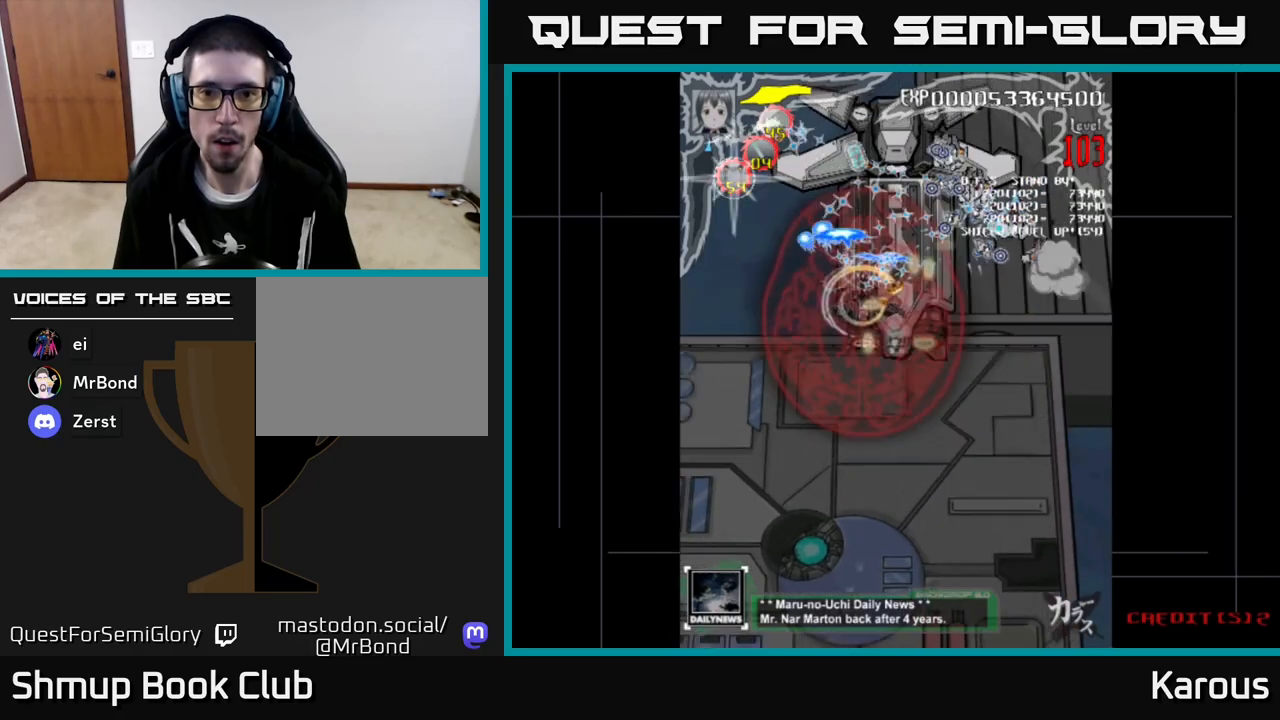
{"buttons": ["A", "DPAD_DOWN"], "left_stick": "center", "events": [[367, "DPAD_DOWN", "down"], [450, "DPAD_RIGHT", "up"]]}
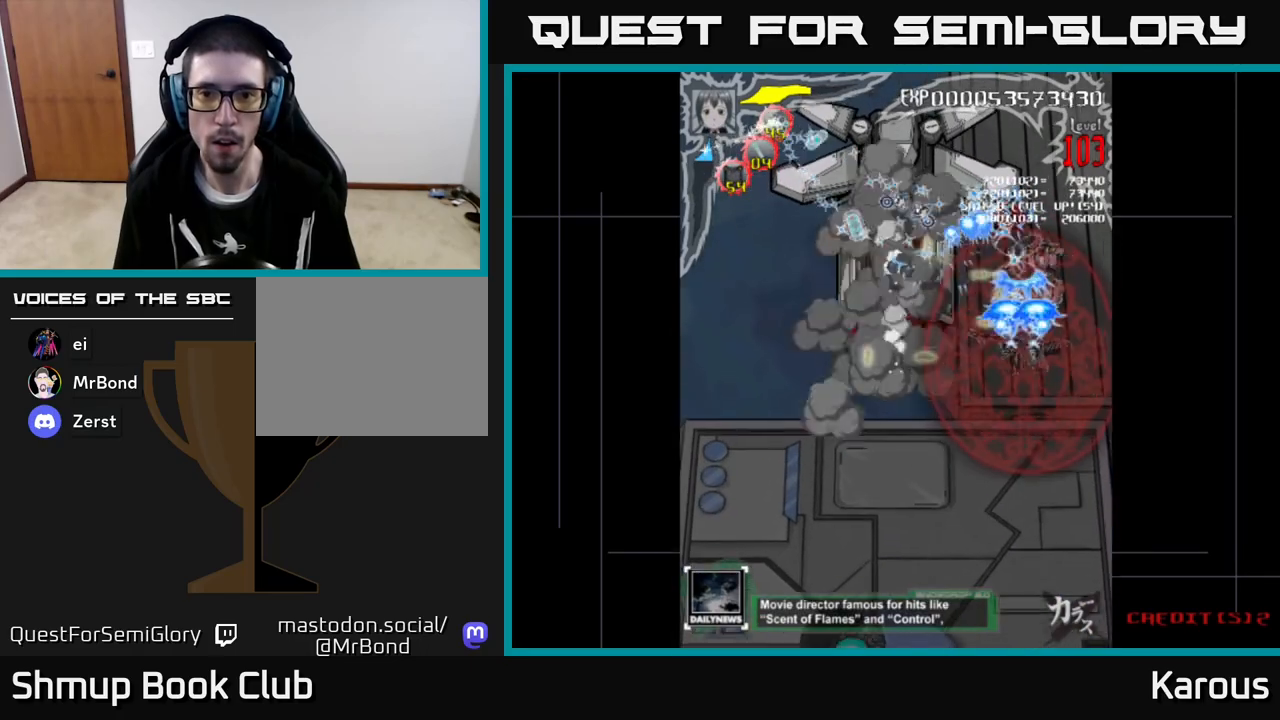
{"buttons": ["A", "DPAD_DOWN"], "left_stick": "center"}
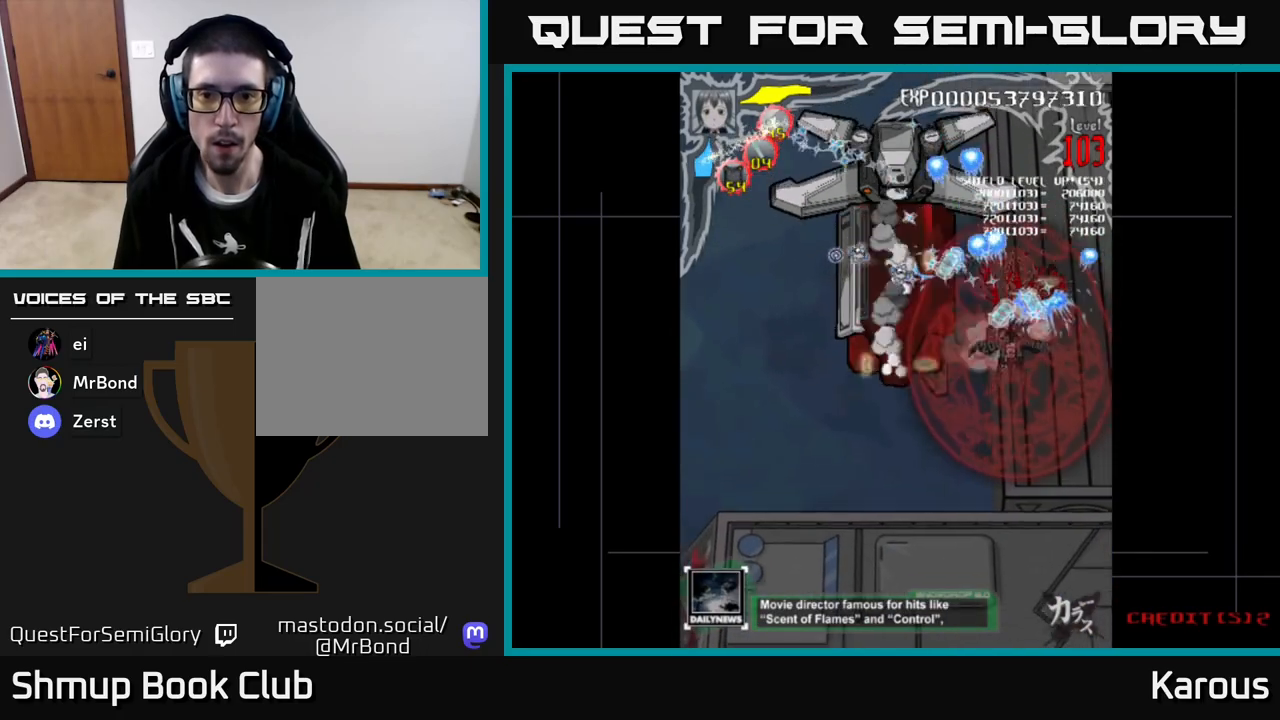
{"buttons": ["A", "DPAD_LEFT"], "left_stick": "center", "events": [[17, "DPAD_RIGHT", "down"], [50, "DPAD_DOWN", "up"], [100, "DPAD_RIGHT", "up"], [117, "DPAD_UP", "down"], [150, "DPAD_LEFT", "down"], [217, "DPAD_UP", "up"]]}
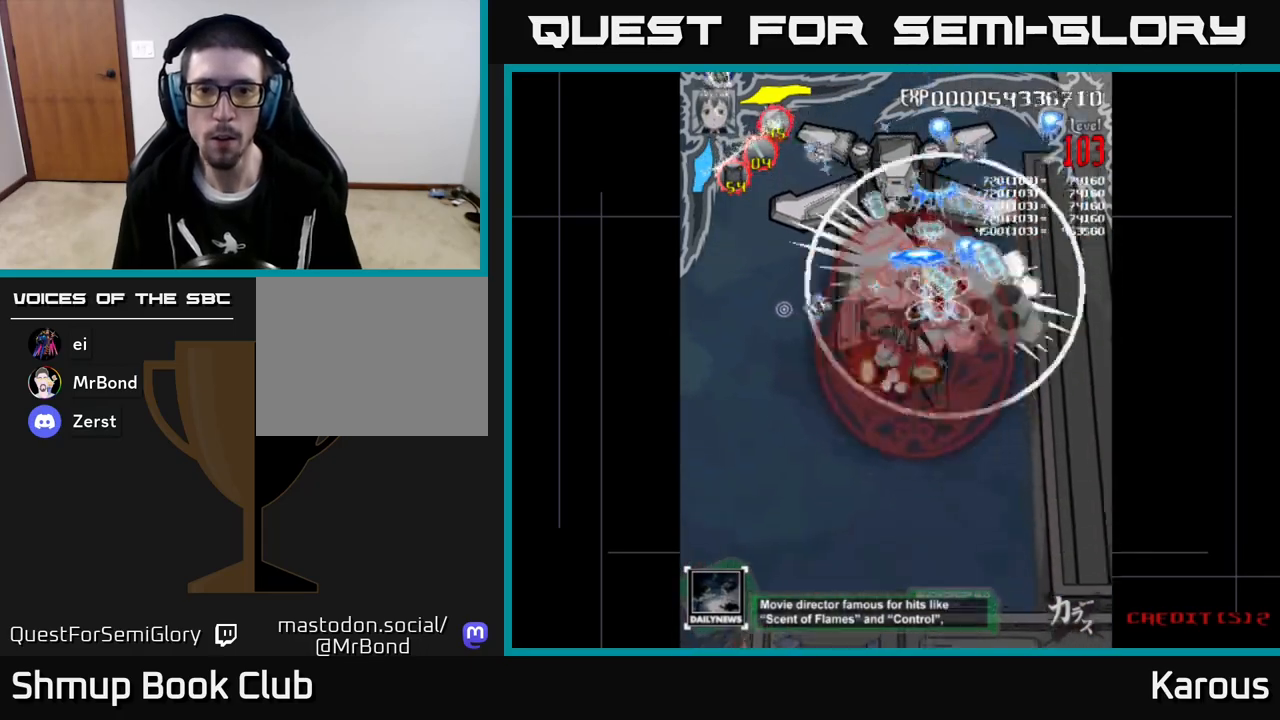
{"buttons": ["A", "DPAD_LEFT"], "left_stick": "center", "events": [[100, "DPAD_DOWN", "down"], [100, "DPAD_LEFT", "up"], [133, "DPAD_RIGHT", "down"], [283, "DPAD_DOWN", "up"], [383, "DPAD_RIGHT", "up"], [400, "DPAD_LEFT", "down"]]}
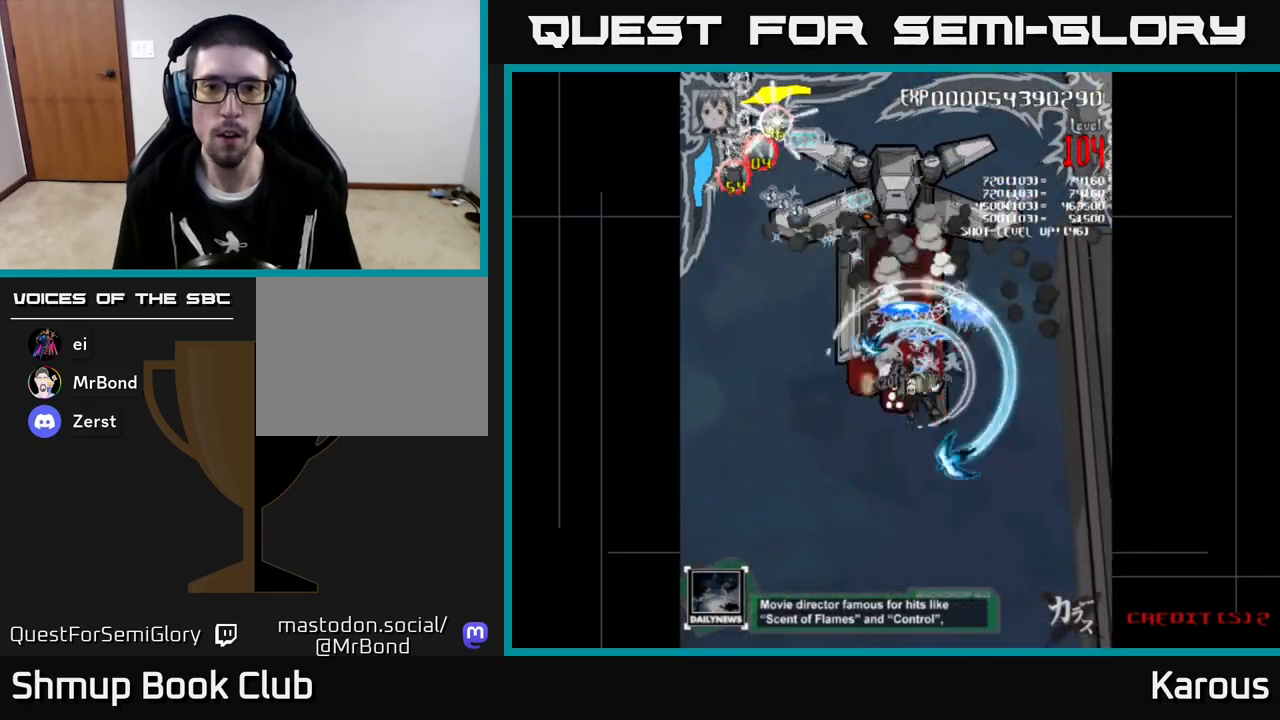
{"buttons": ["A", "DPAD_LEFT"], "left_stick": "center", "events": [[133, "DPAD_LEFT", "up"], [150, "DPAD_DOWN", "down"], [150, "DPAD_RIGHT", "down"], [183, "DPAD_DOWN", "up"], [367, "DPAD_RIGHT", "up"], [367, "DPAD_UP", "down"], [400, "DPAD_LEFT", "down"], [400, "DPAD_UP", "up"]]}
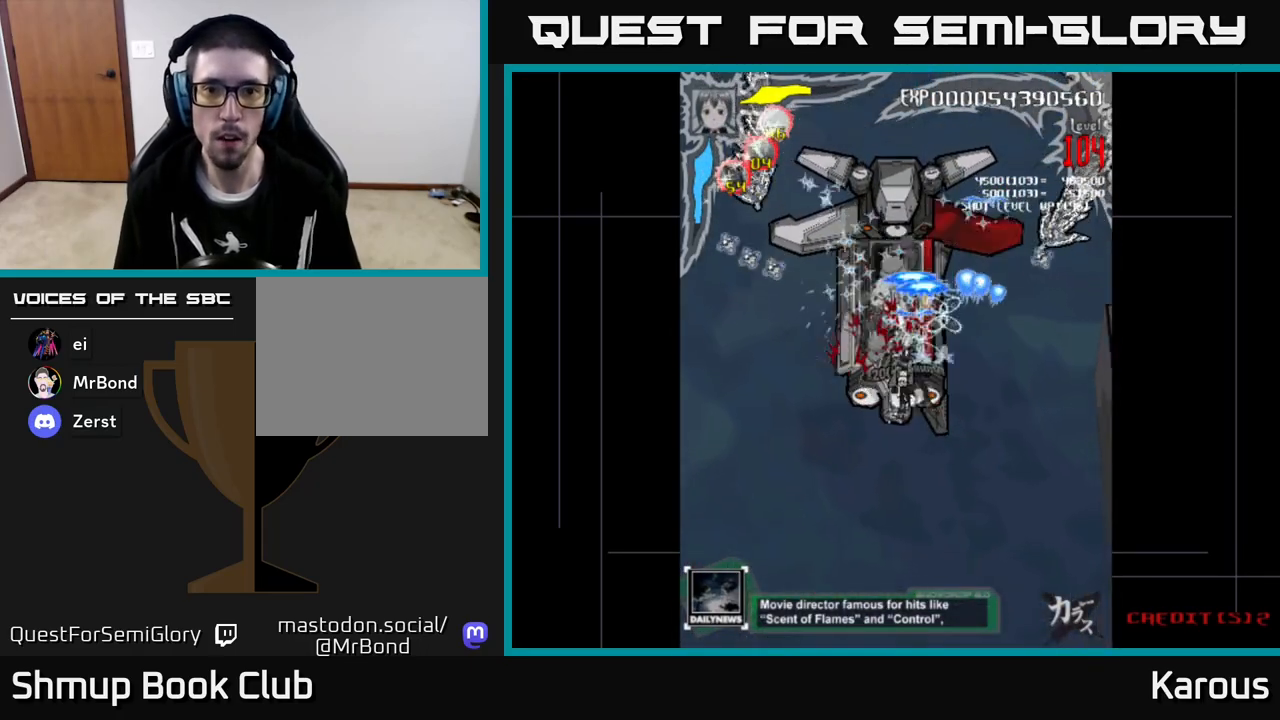
{"buttons": ["A", "DPAD_DOWN"], "left_stick": "center", "events": [[67, "DPAD_LEFT", "up"], [100, "DPAD_RIGHT", "down"], [200, "DPAD_DOWN", "down"], [233, "DPAD_RIGHT", "up"]]}
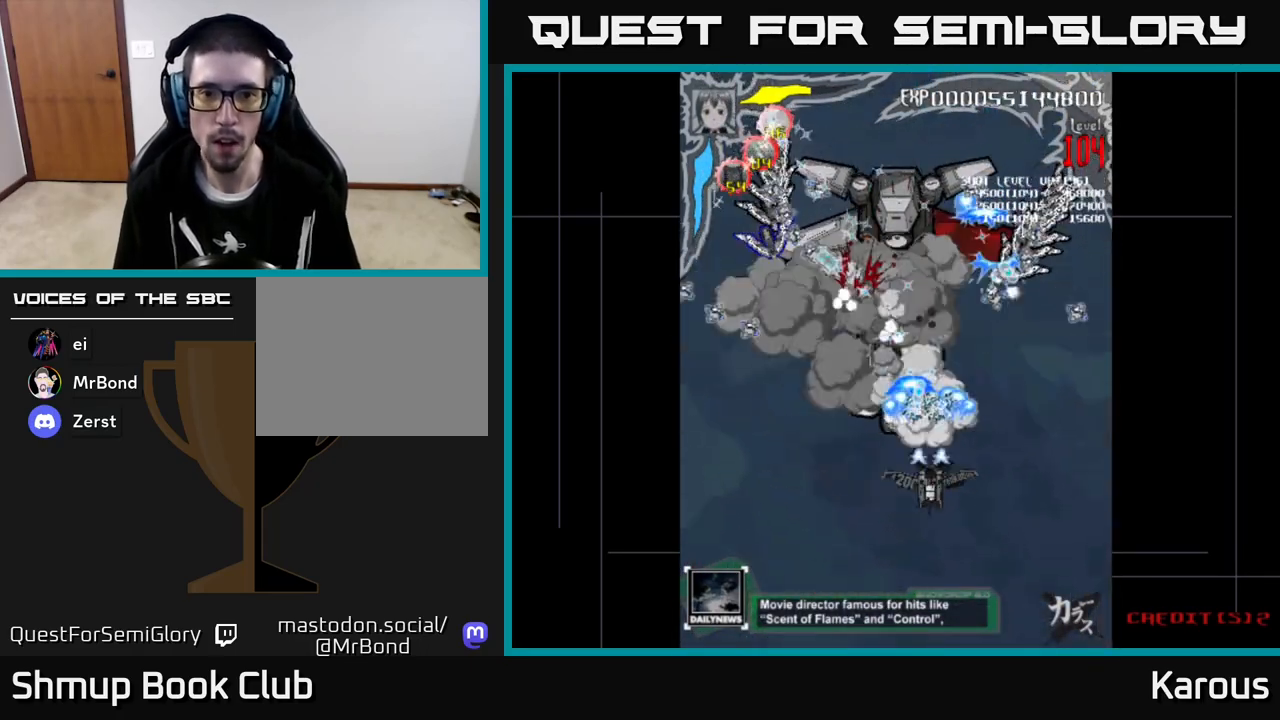
{"buttons": ["A"], "left_stick": "center", "events": [[100, "DPAD_LEFT", "down"], [167, "DPAD_DOWN", "up"], [250, "DPAD_DOWN", "down"], [400, "DPAD_DOWN", "up"], [500, "DPAD_LEFT", "up"]]}
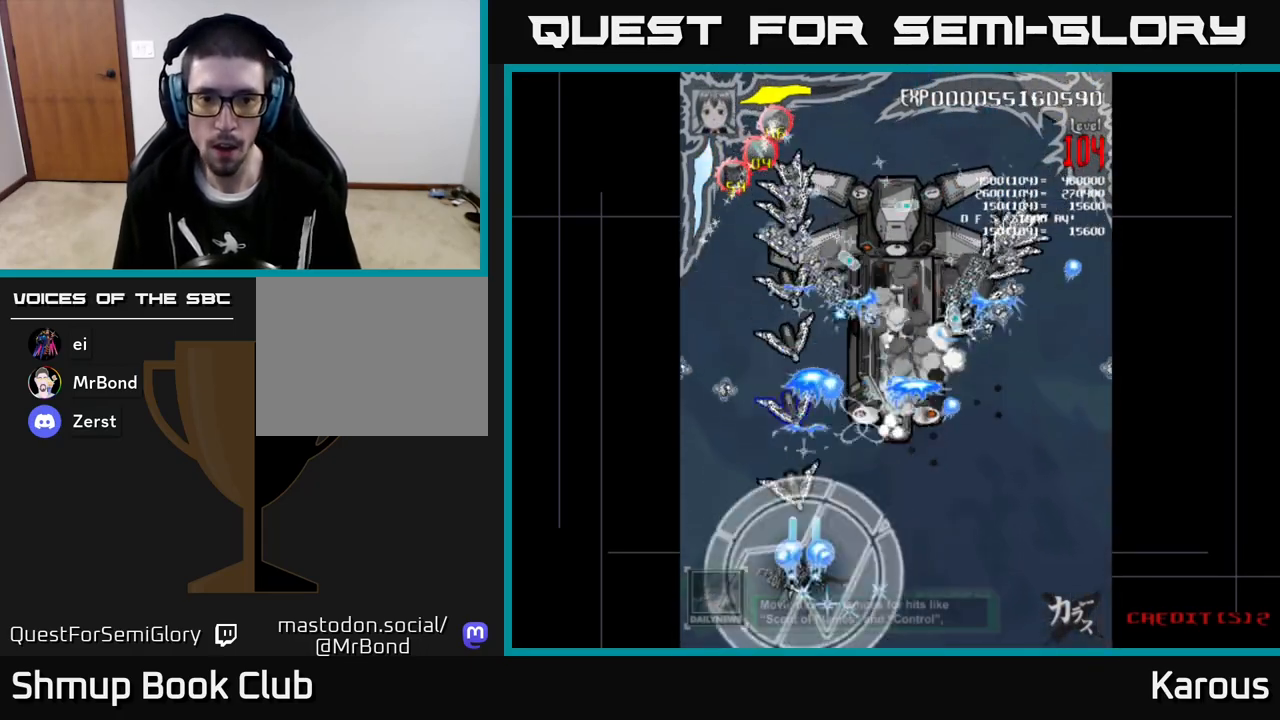
{"buttons": ["A", "X"], "left_stick": "center", "events": [[117, "DPAD_DOWN", "down"], [200, "DPAD_DOWN", "up"], [317, "X", "down"], [367, "DPAD_RIGHT", "down"], [433, "DPAD_RIGHT", "up"], [450, "X", "up"], [483, "X", "down"]]}
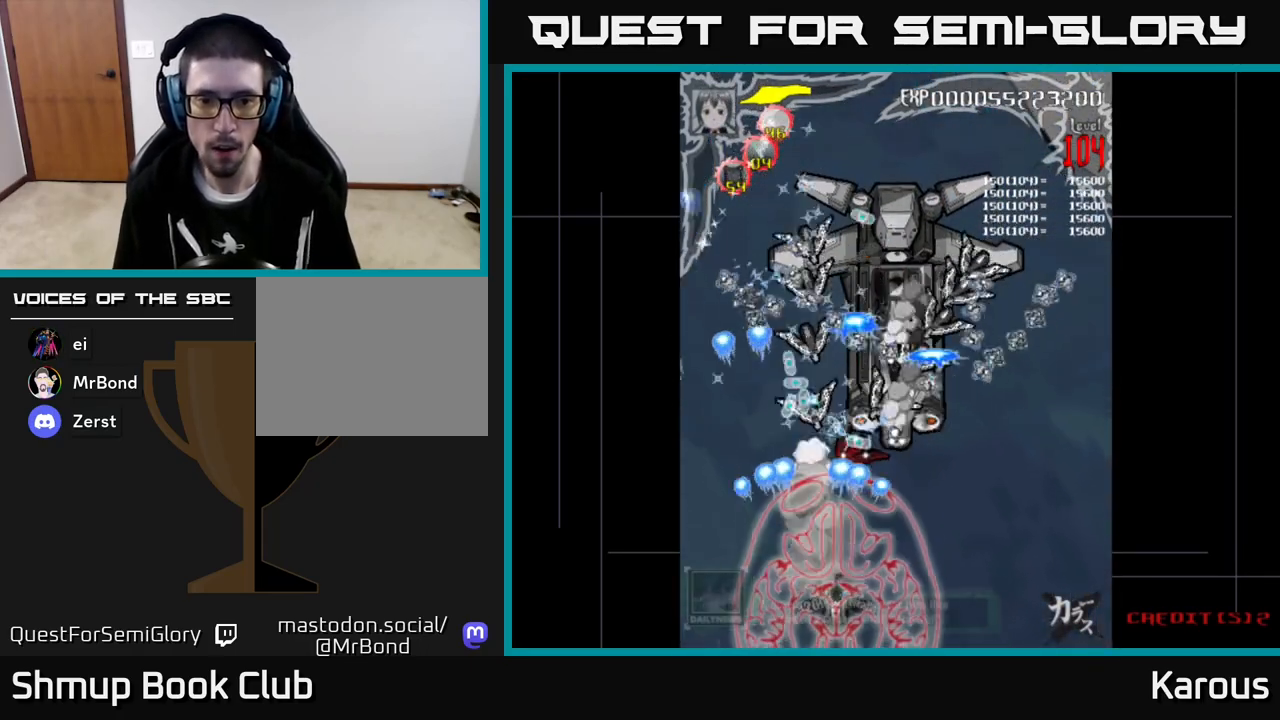
{"buttons": ["A", "DPAD_UP"], "left_stick": "center", "events": [[100, "X", "up"], [183, "X", "down"], [200, "DPAD_UP", "down"], [250, "X", "up"], [283, "A", "up"], [400, "A", "down"]]}
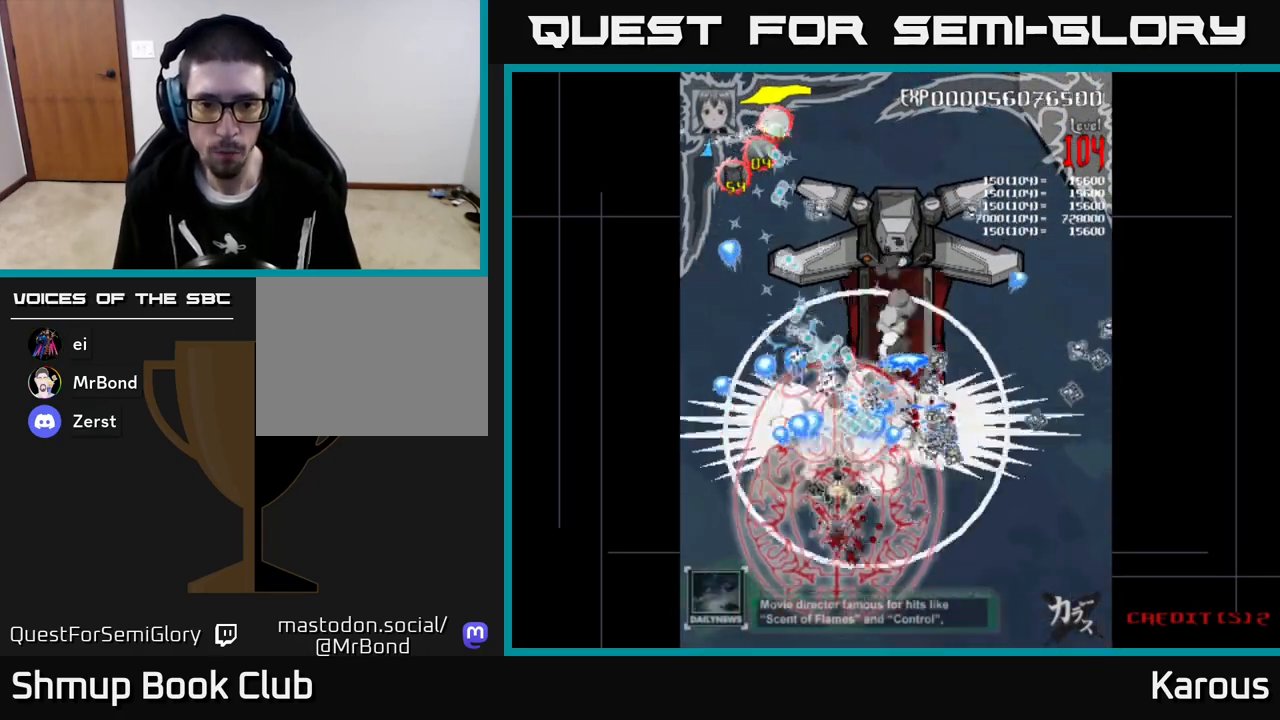
{"buttons": ["A", "DPAD_UP", "DPAD_RIGHT"], "left_stick": "center", "events": [[50, "DPAD_RIGHT", "down"], [217, "DPAD_RIGHT", "up"], [300, "DPAD_LEFT", "down"], [417, "DPAD_LEFT", "up"], [450, "DPAD_RIGHT", "down"]]}
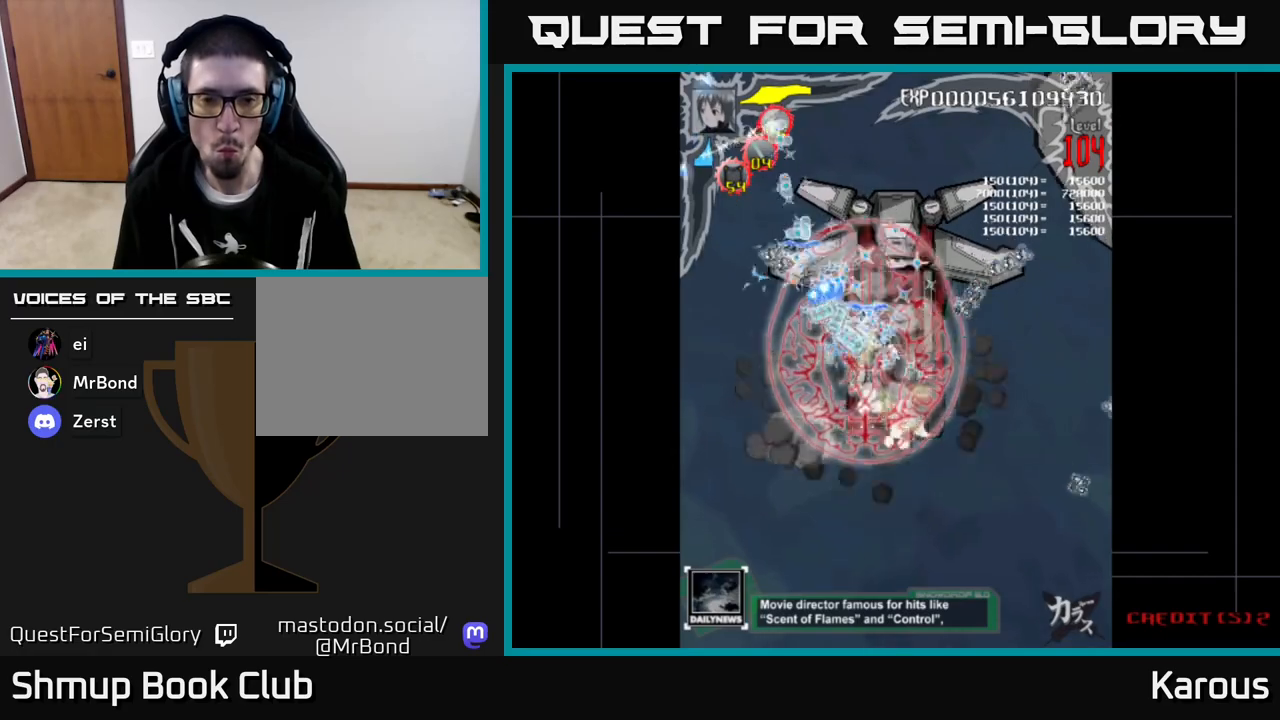
{"buttons": ["A", "DPAD_DOWN", "DPAD_RIGHT"], "left_stick": "center", "events": [[83, "DPAD_UP", "up"], [117, "DPAD_DOWN", "down"], [117, "DPAD_RIGHT", "up"], [150, "DPAD_LEFT", "down"], [433, "DPAD_LEFT", "up"], [483, "DPAD_RIGHT", "down"]]}
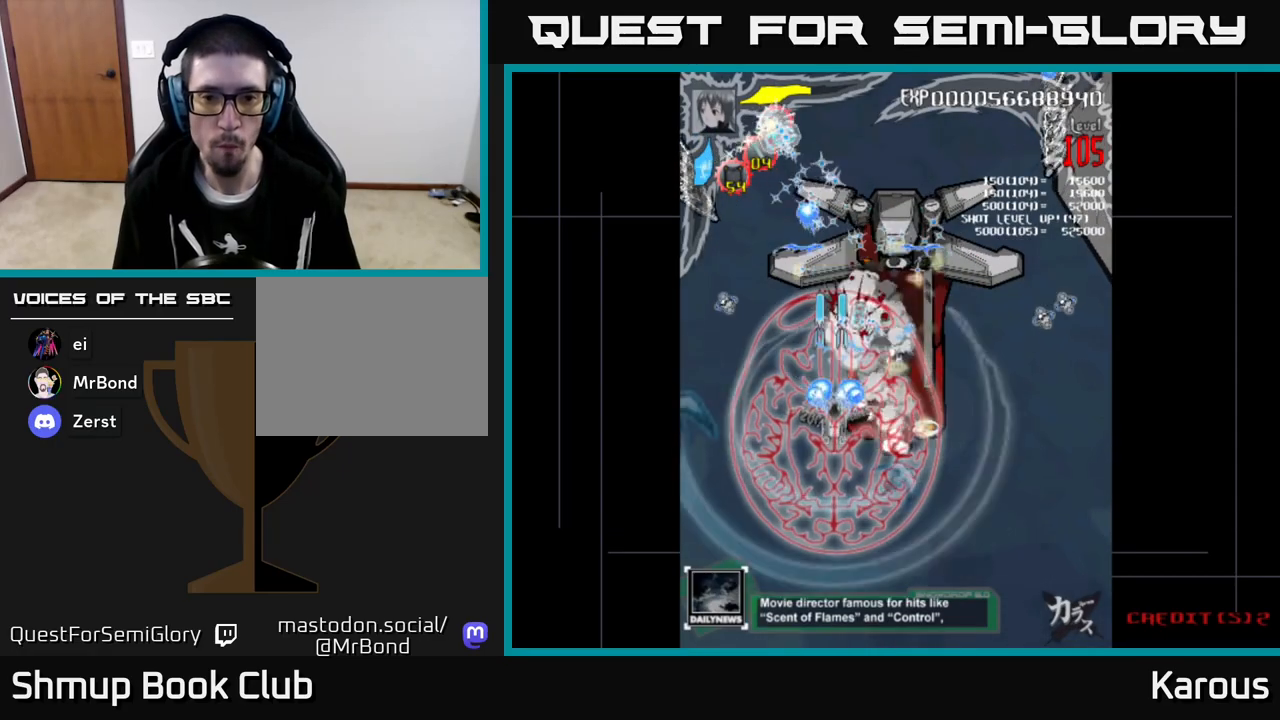
{"buttons": ["A", "DPAD_UP", "DPAD_RIGHT"], "left_stick": "center", "events": [[50, "DPAD_DOWN", "up"], [300, "DPAD_UP", "down"]]}
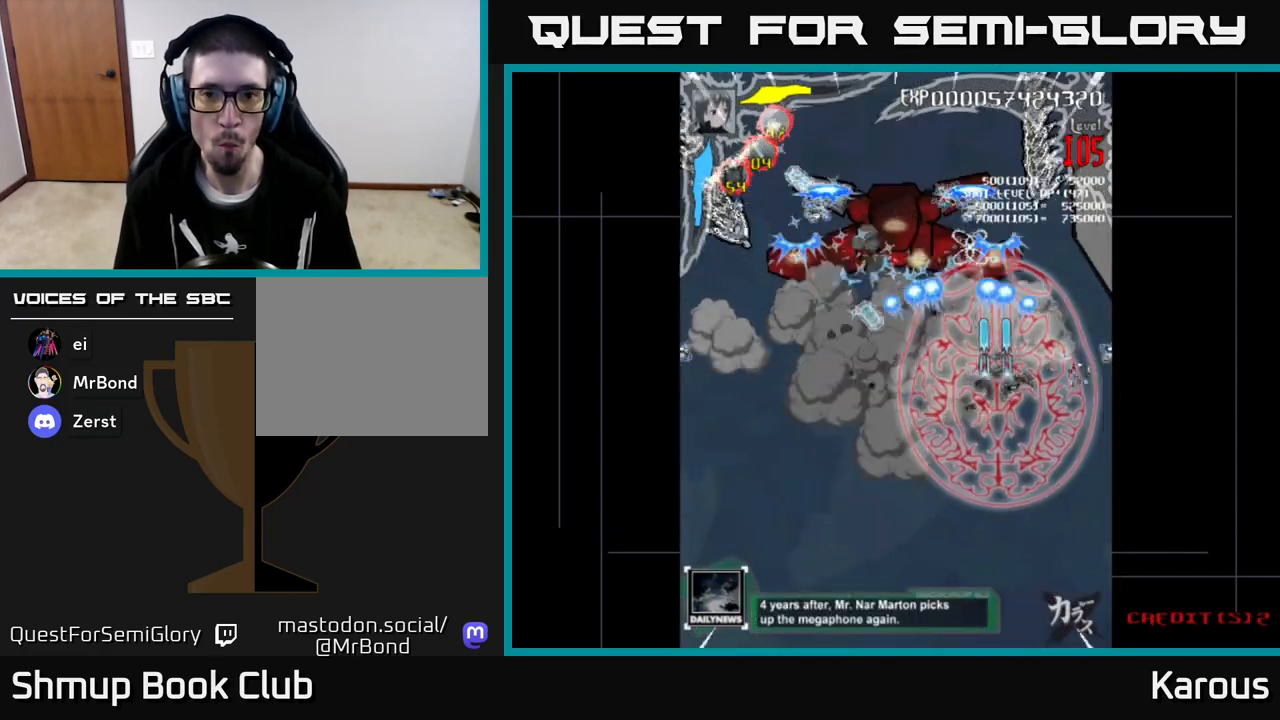
{"buttons": ["A", "DPAD_DOWN", "DPAD_LEFT"], "left_stick": "center", "events": [[183, "DPAD_RIGHT", "up"], [200, "DPAD_UP", "up"], [233, "DPAD_DOWN", "down"], [233, "DPAD_LEFT", "down"]]}
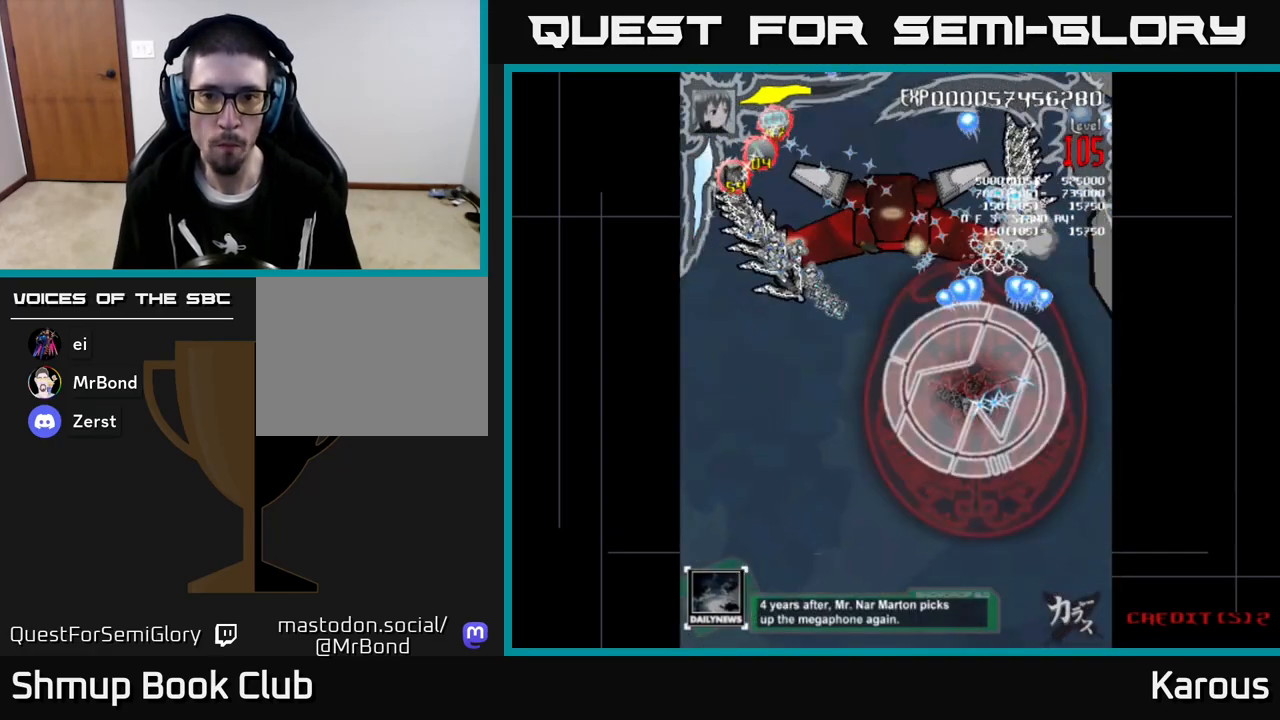
{"buttons": ["A", "DPAD_DOWN", "DPAD_RIGHT"], "left_stick": "center", "events": [[117, "DPAD_LEFT", "up"], [183, "DPAD_LEFT", "down"], [417, "DPAD_LEFT", "up"], [483, "DPAD_RIGHT", "down"]]}
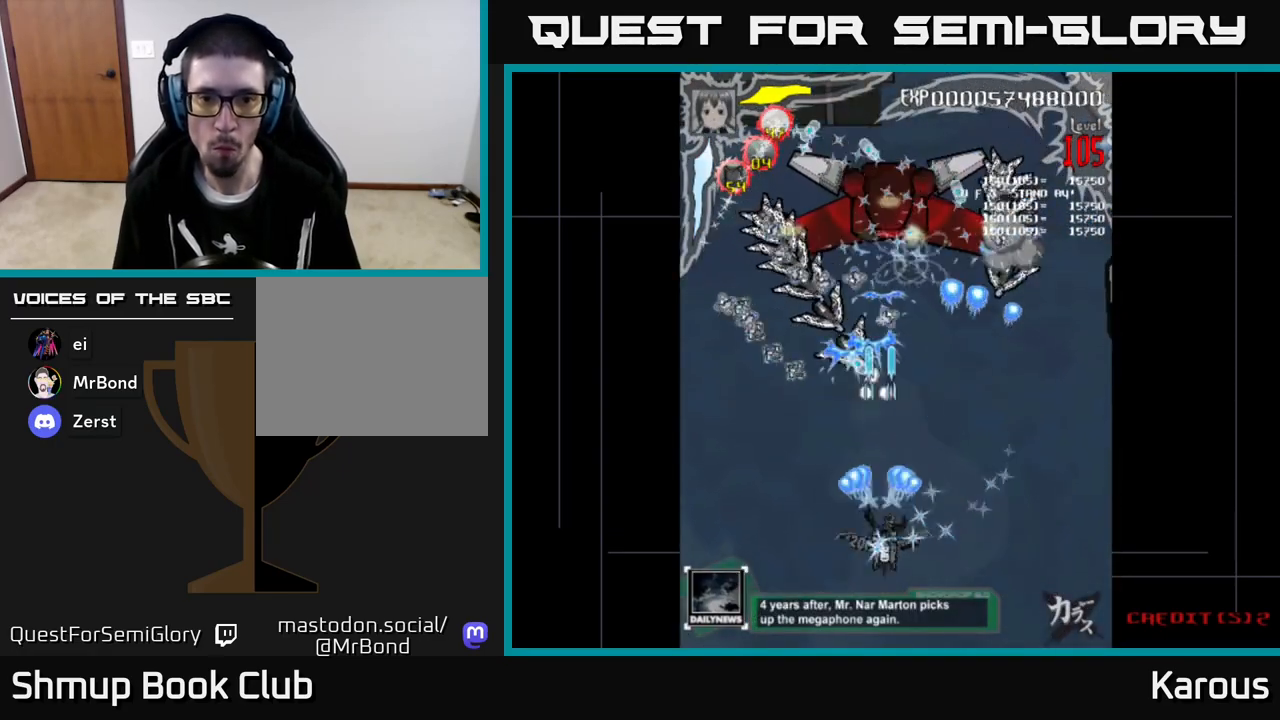
{"buttons": ["A", "X"], "left_stick": "center", "events": [[217, "DPAD_RIGHT", "up"], [233, "DPAD_DOWN", "up"], [333, "DPAD_RIGHT", "down"], [383, "X", "down"], [400, "DPAD_RIGHT", "up"]]}
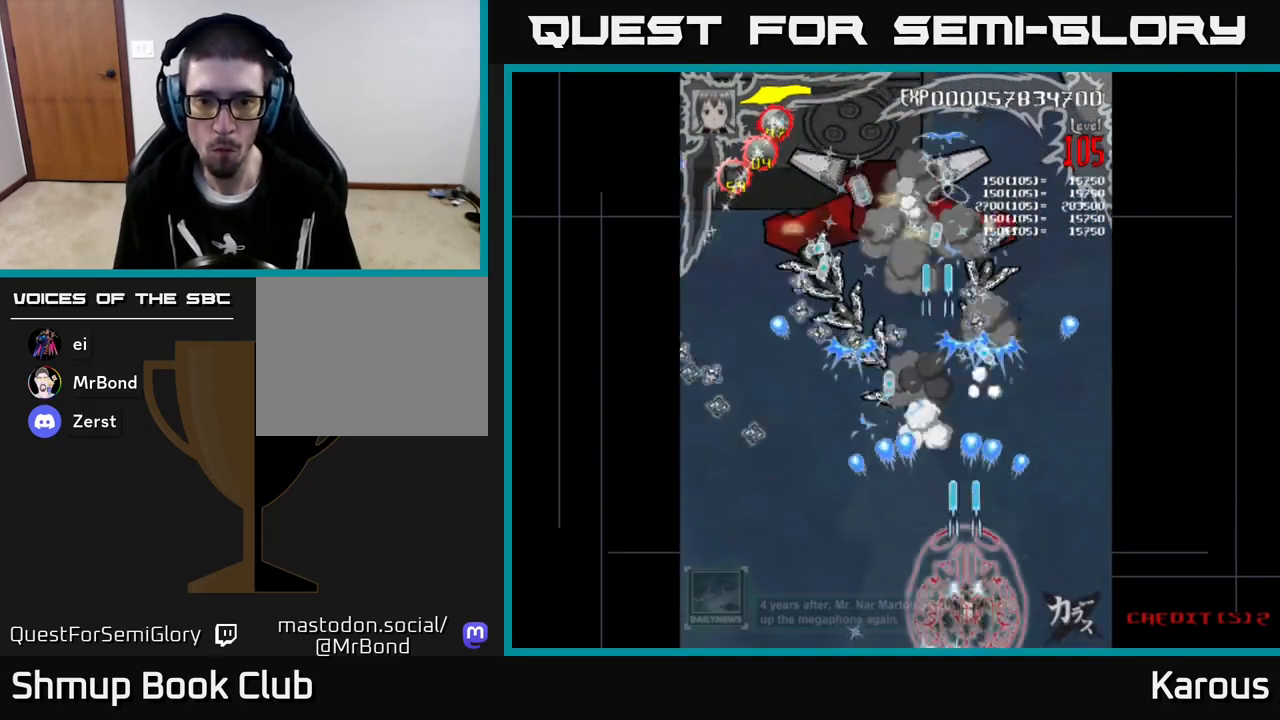
{"buttons": ["A", "DPAD_UP"], "left_stick": "center", "events": [[17, "X", "up"], [83, "X", "down"], [150, "DPAD_UP", "down"], [200, "X", "up"], [250, "X", "down"], [350, "DPAD_LEFT", "down"], [367, "X", "up"], [483, "DPAD_LEFT", "up"]]}
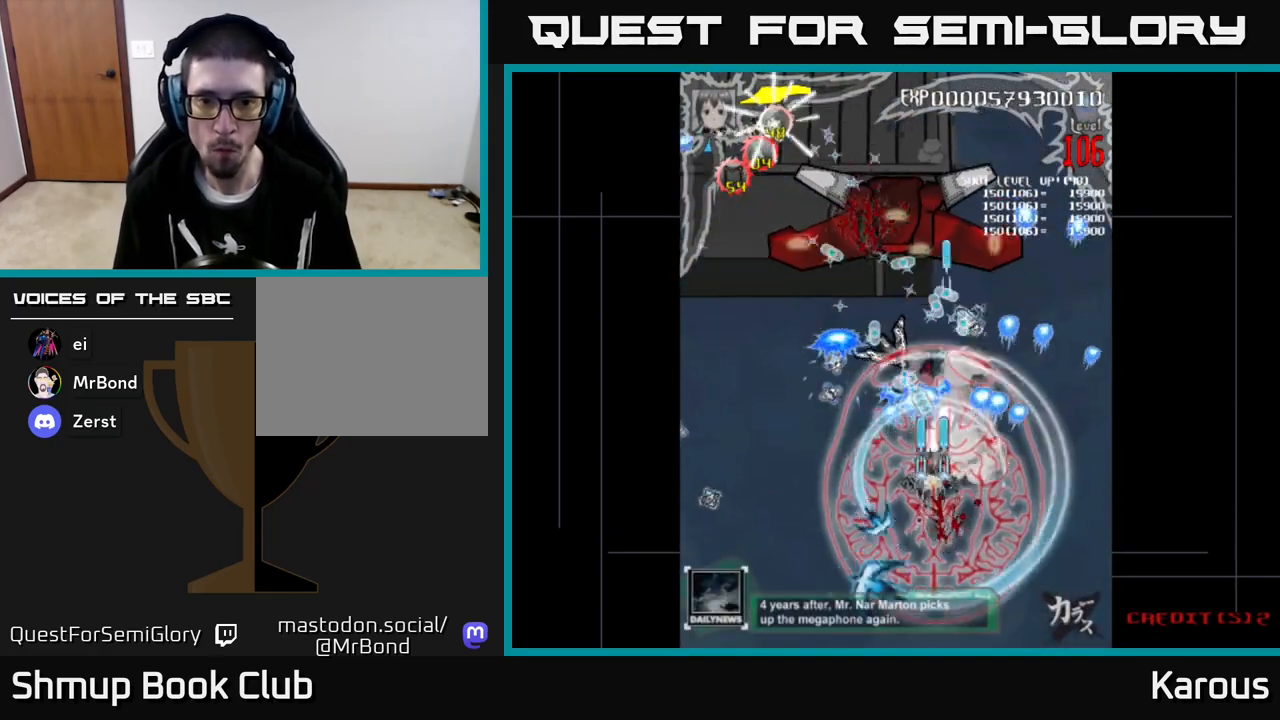
{"buttons": ["A", "DPAD_UP", "DPAD_LEFT"], "left_stick": "center", "events": [[67, "DPAD_RIGHT", "down"], [83, "DPAD_RIGHT", "up"], [400, "DPAD_LEFT", "down"]]}
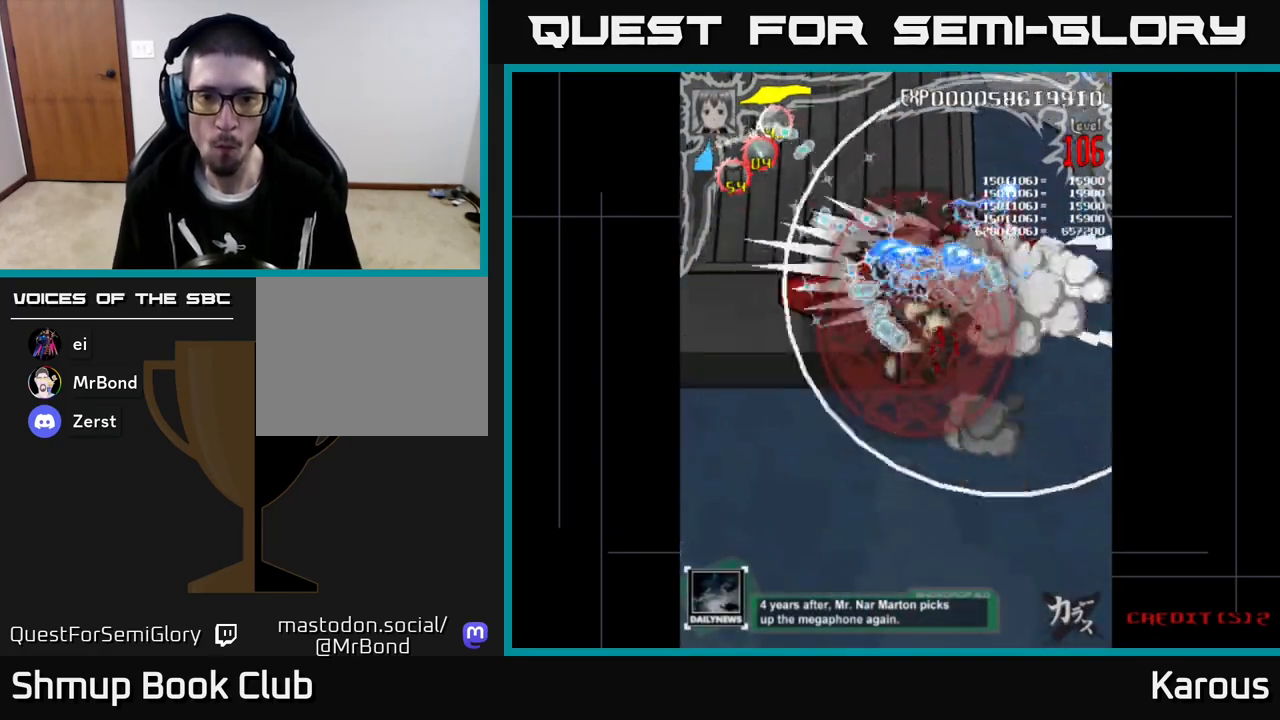
{"buttons": ["A", "DPAD_DOWN"], "left_stick": "center", "events": [[83, "DPAD_LEFT", "up"], [133, "DPAD_RIGHT", "down"], [167, "DPAD_UP", "up"], [183, "DPAD_DOWN", "down"], [200, "DPAD_RIGHT", "up"]]}
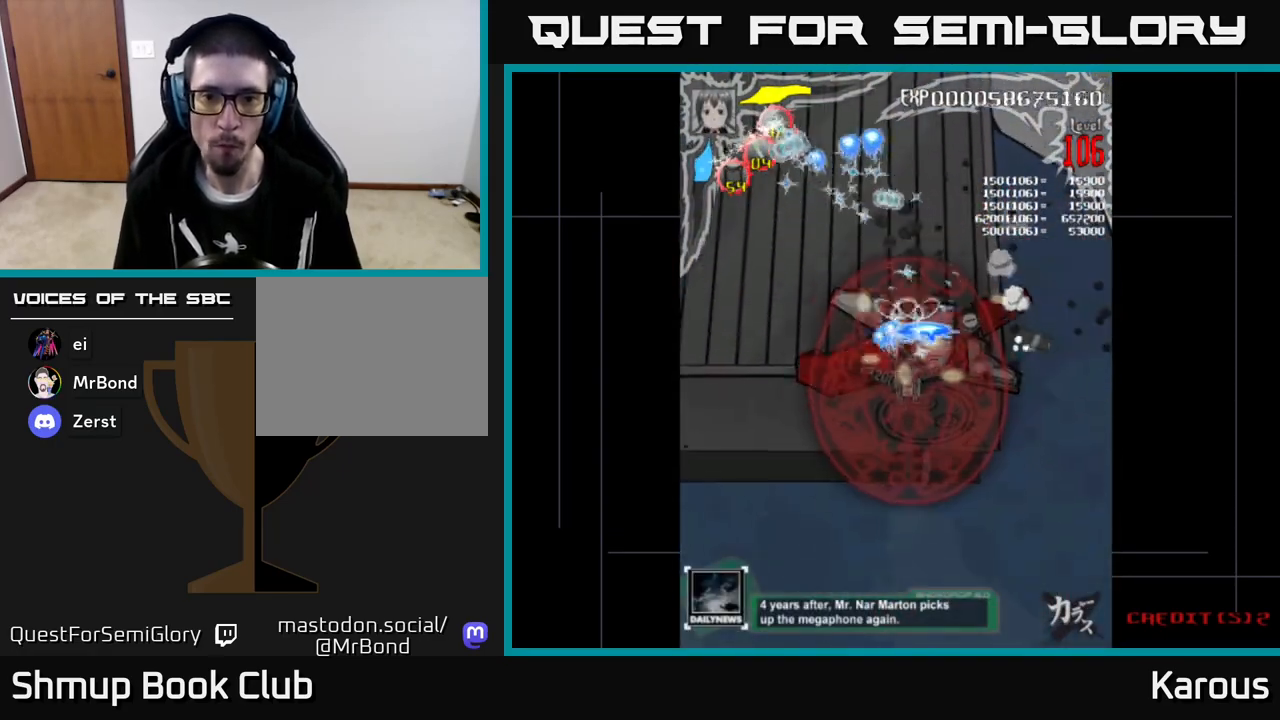
{"buttons": ["A", "DPAD_DOWN", "DPAD_RIGHT"], "left_stick": "center", "events": [[183, "DPAD_RIGHT", "down"], [200, "DPAD_DOWN", "up"], [217, "DPAD_RIGHT", "up"], [233, "DPAD_UP", "down"], [283, "DPAD_UP", "up"], [300, "DPAD_RIGHT", "down"], [317, "DPAD_DOWN", "down"], [450, "DPAD_RIGHT", "up"], [467, "DPAD_RIGHT", "down"]]}
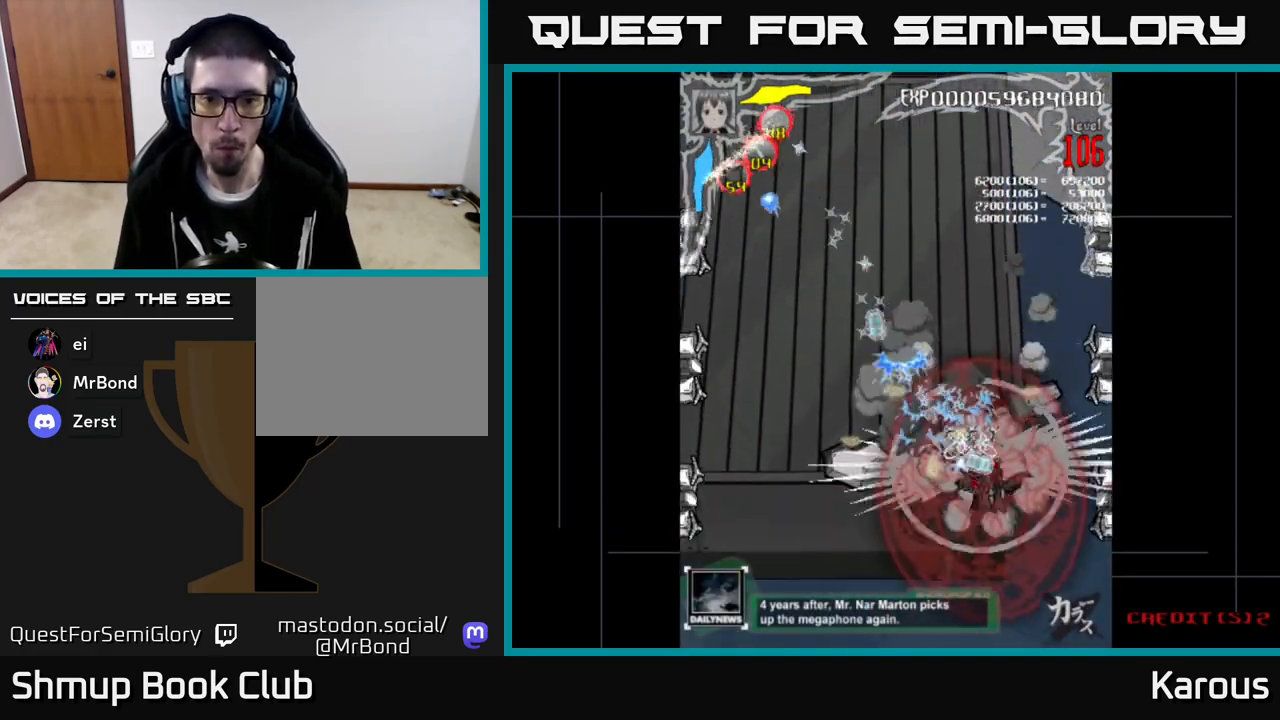
{"buttons": ["A", "DPAD_DOWN", "DPAD_LEFT"], "left_stick": "center", "events": [[67, "DPAD_DOWN", "up"], [100, "DPAD_RIGHT", "up"], [200, "DPAD_LEFT", "down"], [217, "DPAD_DOWN", "down"], [250, "DPAD_LEFT", "up"], [283, "DPAD_RIGHT", "down"], [467, "DPAD_RIGHT", "up"], [500, "DPAD_LEFT", "down"]]}
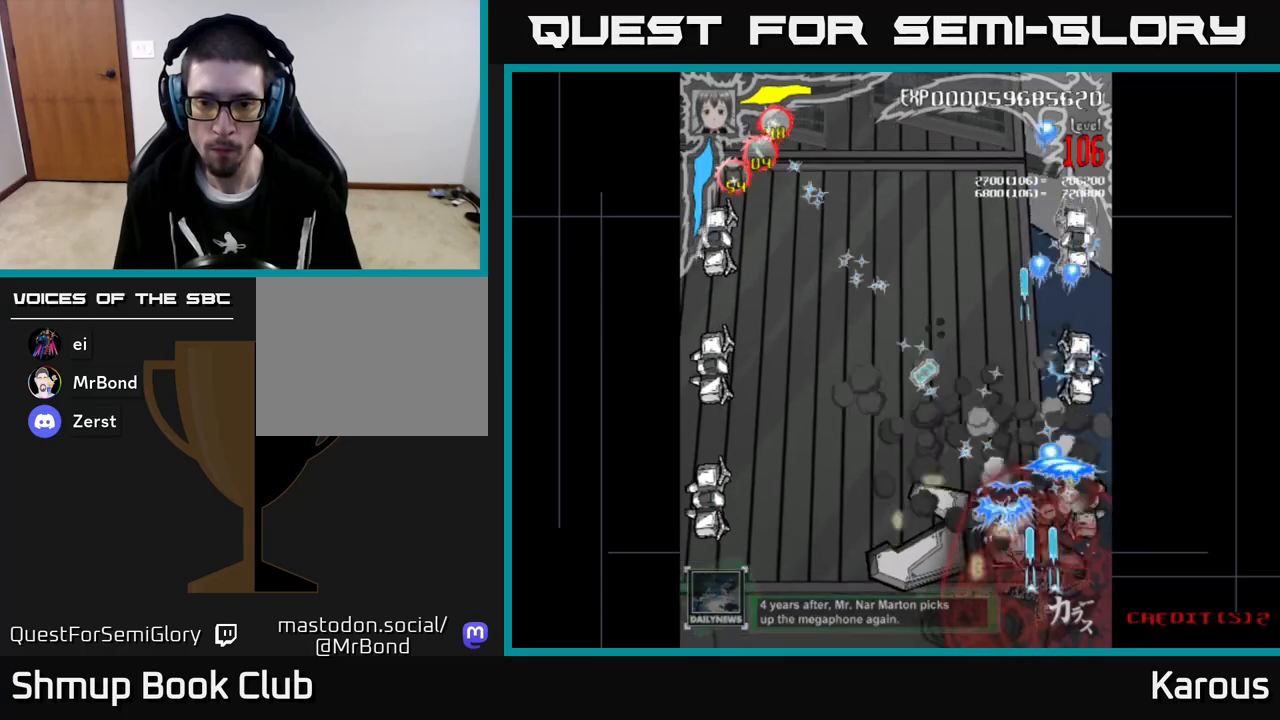
{"buttons": ["A", "DPAD_UP"], "left_stick": "center", "events": [[150, "DPAD_LEFT", "up"], [183, "DPAD_RIGHT", "down"], [233, "DPAD_DOWN", "up"], [317, "DPAD_DOWN", "down"], [333, "DPAD_DOWN", "up"], [417, "DPAD_RIGHT", "up"], [417, "DPAD_UP", "down"]]}
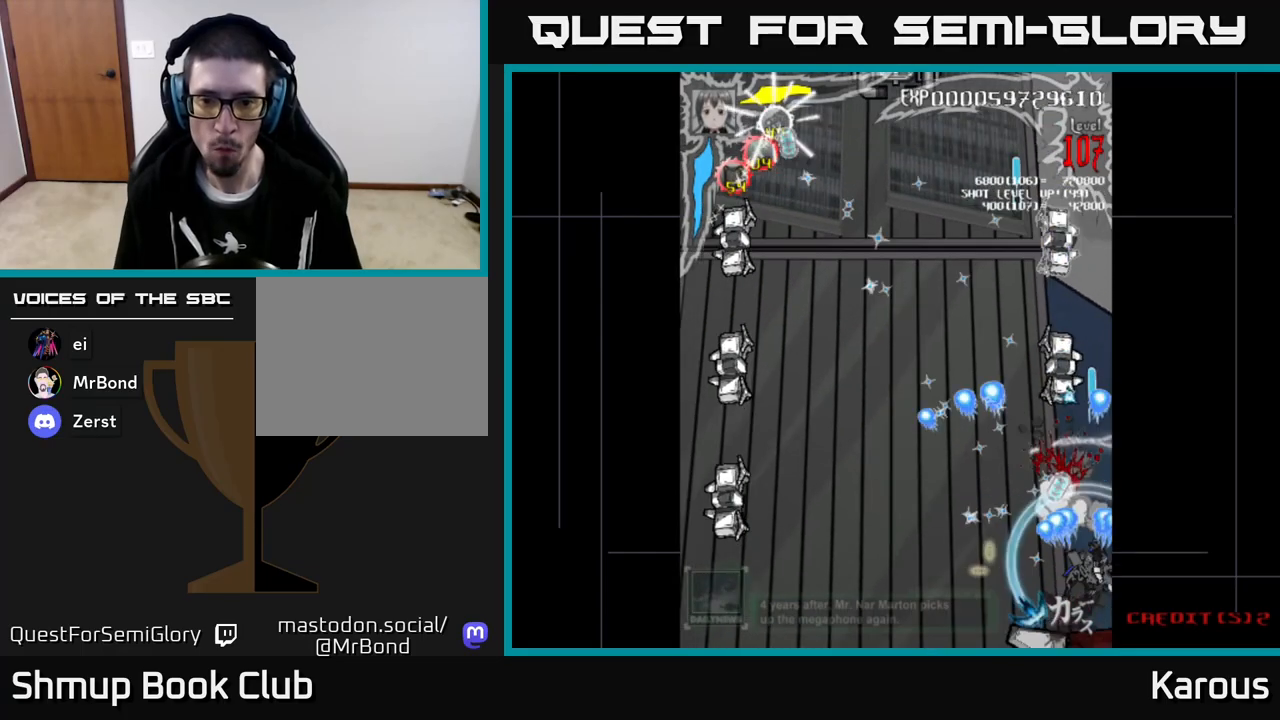
{"buttons": ["A", "DPAD_DOWN", "DPAD_LEFT"], "left_stick": "center", "events": [[167, "DPAD_LEFT", "down"], [250, "DPAD_LEFT", "up"], [300, "DPAD_LEFT", "down"], [350, "DPAD_UP", "up"], [417, "DPAD_DOWN", "down"]]}
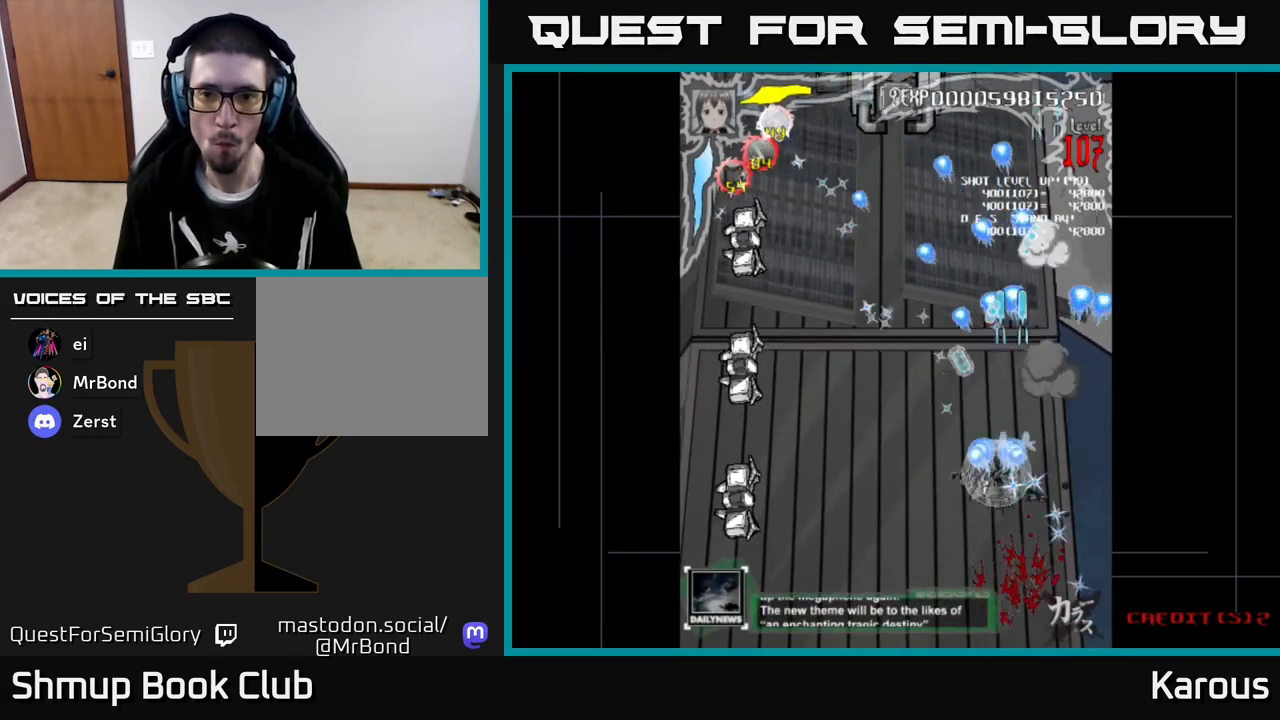
{"buttons": ["A", "DPAD_LEFT"], "left_stick": "center", "events": [[300, "DPAD_DOWN", "up"]]}
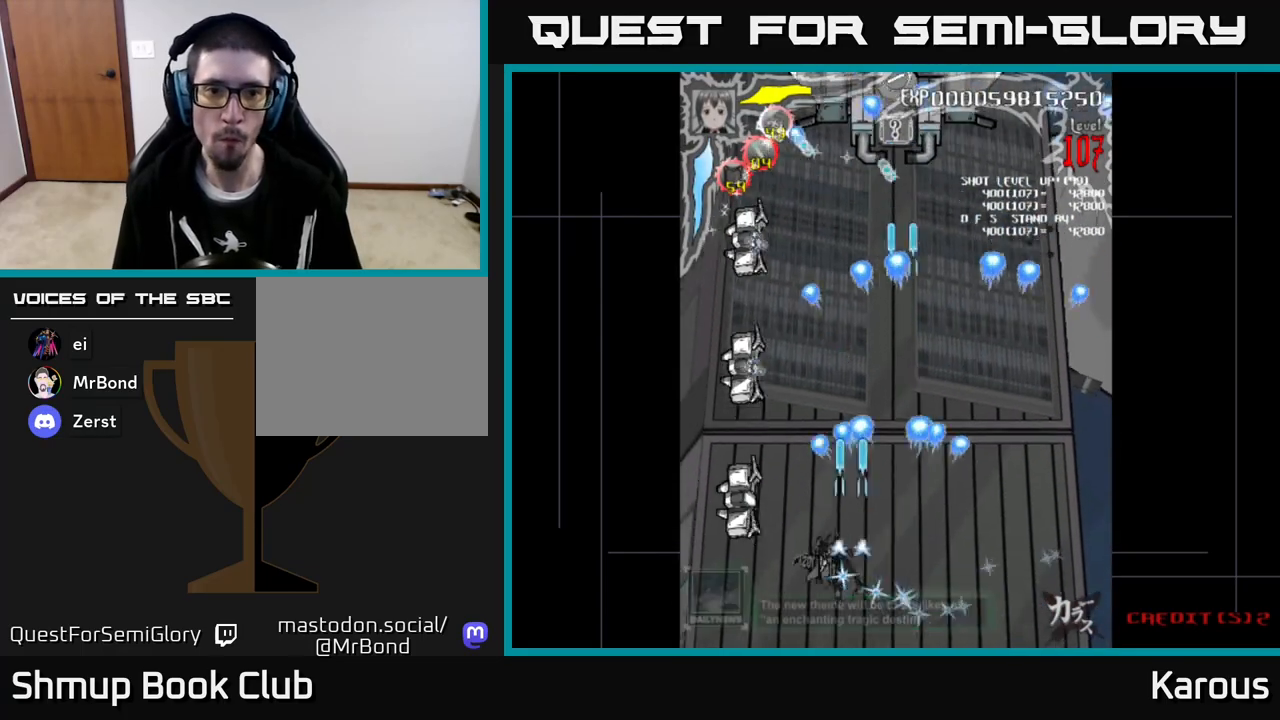
{"buttons": ["B", "DPAD_UP"], "left_stick": "center", "events": [[150, "A", "up"], [150, "B", "down"], [300, "DPAD_UP", "down"], [317, "DPAD_LEFT", "up"]]}